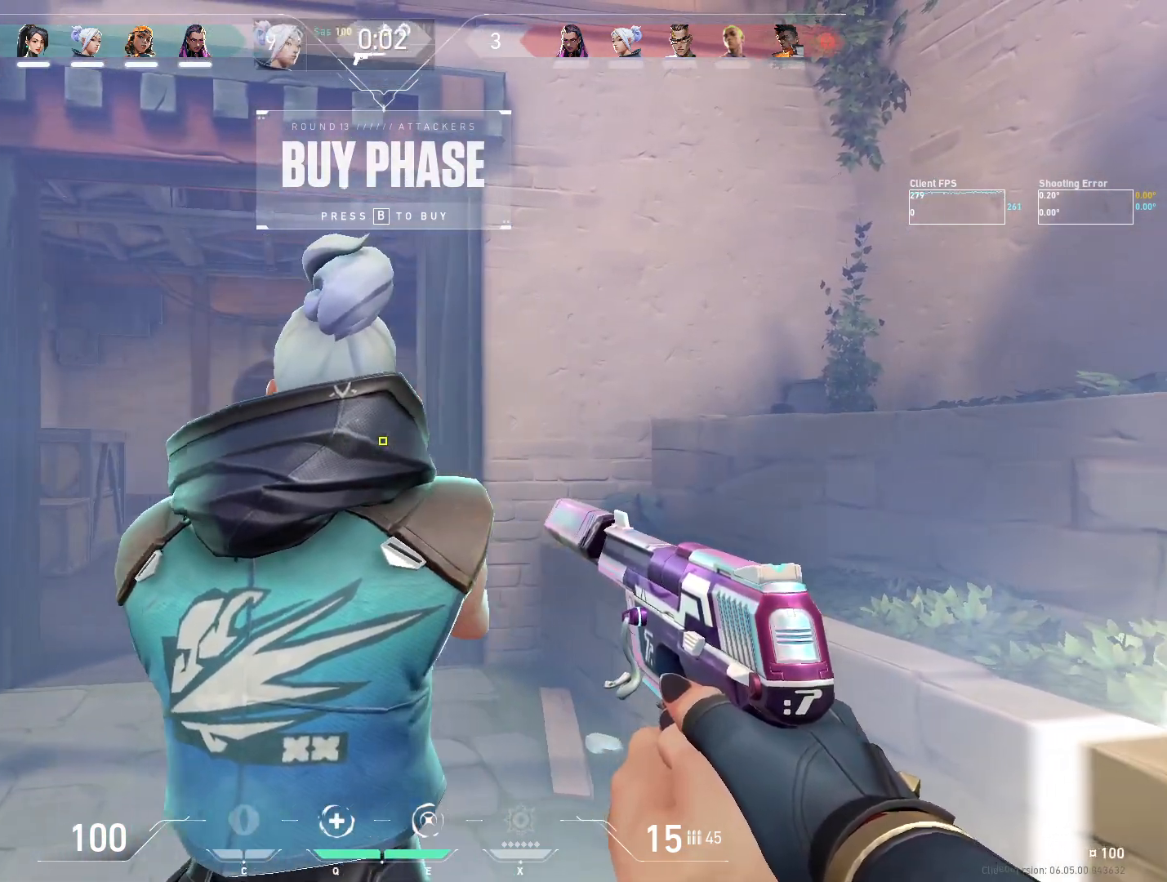
Gameplay with keyboard and mouse; each line is a JSON object with the keys and mouse buttons held at the frame after it. "events" lists presses ("down") and releases ("up") of "4", "a", "c", "ctrl", "d", "e", "q", "r", "s", "shift", "space", "w", "x", "z", "mouse_left", "mouse_wheel", "mouse_right", "mouse_mb4" and "mouse_mb5" between this image and that frame as [ms after this image, input, new state], when the widget could be followed in between. "mouse_left", "mouse_wheel", "mouse_right", "mouse_mb4", "mouse_mb5" = the "left", "wheel", "right", "mb4", "mb5" buttons of the "mouse" list. No other keys are recorded. "wheel" means that the mouse wheel is clicked or scrolled. Mouse movement is not recorded.
{"keys": ["a"], "mouse": [], "events": [[17, "a", "up"], [50, "d", "down"], [117, "d", "up"], [133, "a", "down"], [267, "a", "up"], [350, "d", "down"], [417, "d", "up"], [450, "a", "down"]]}
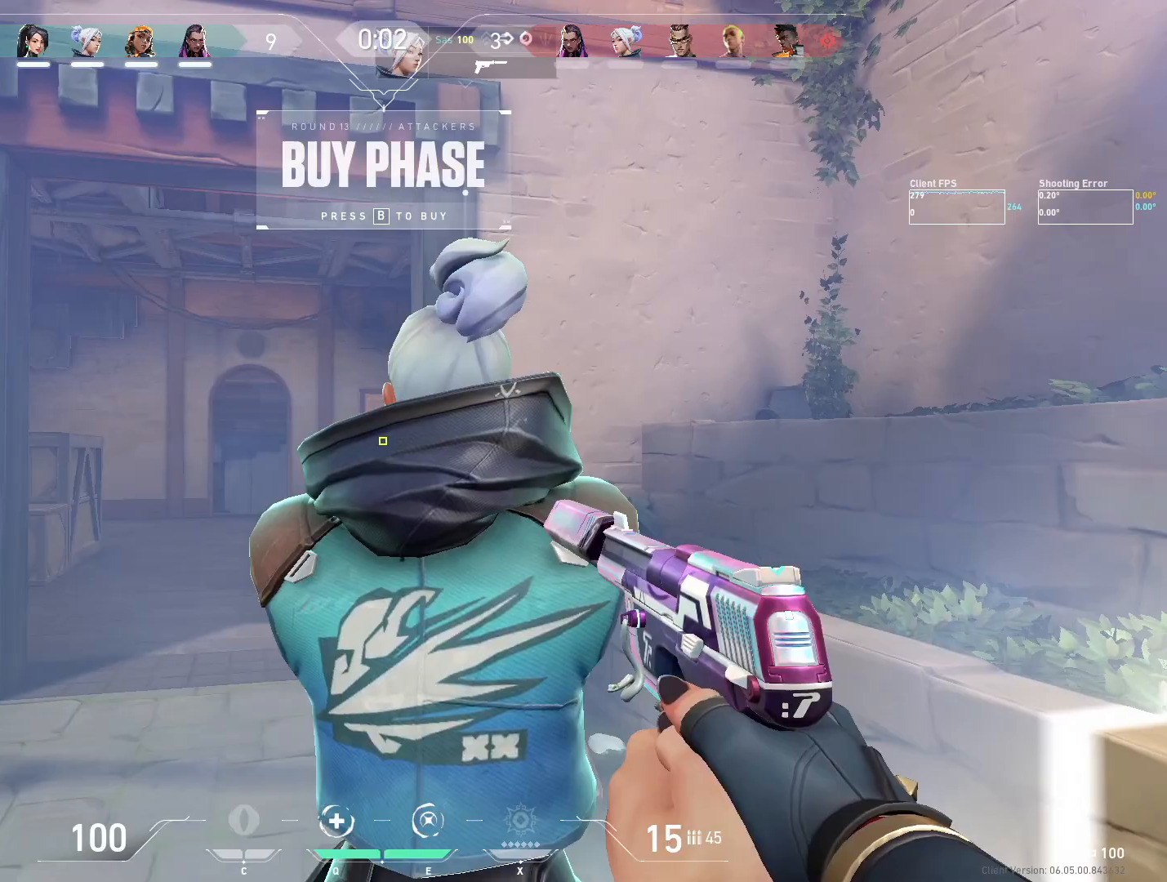
{"keys": [], "mouse": [], "events": [[67, "a", "up"], [100, "d", "down"], [183, "d", "up"], [233, "a", "down"], [350, "a", "up"], [383, "d", "down"], [483, "d", "up"]]}
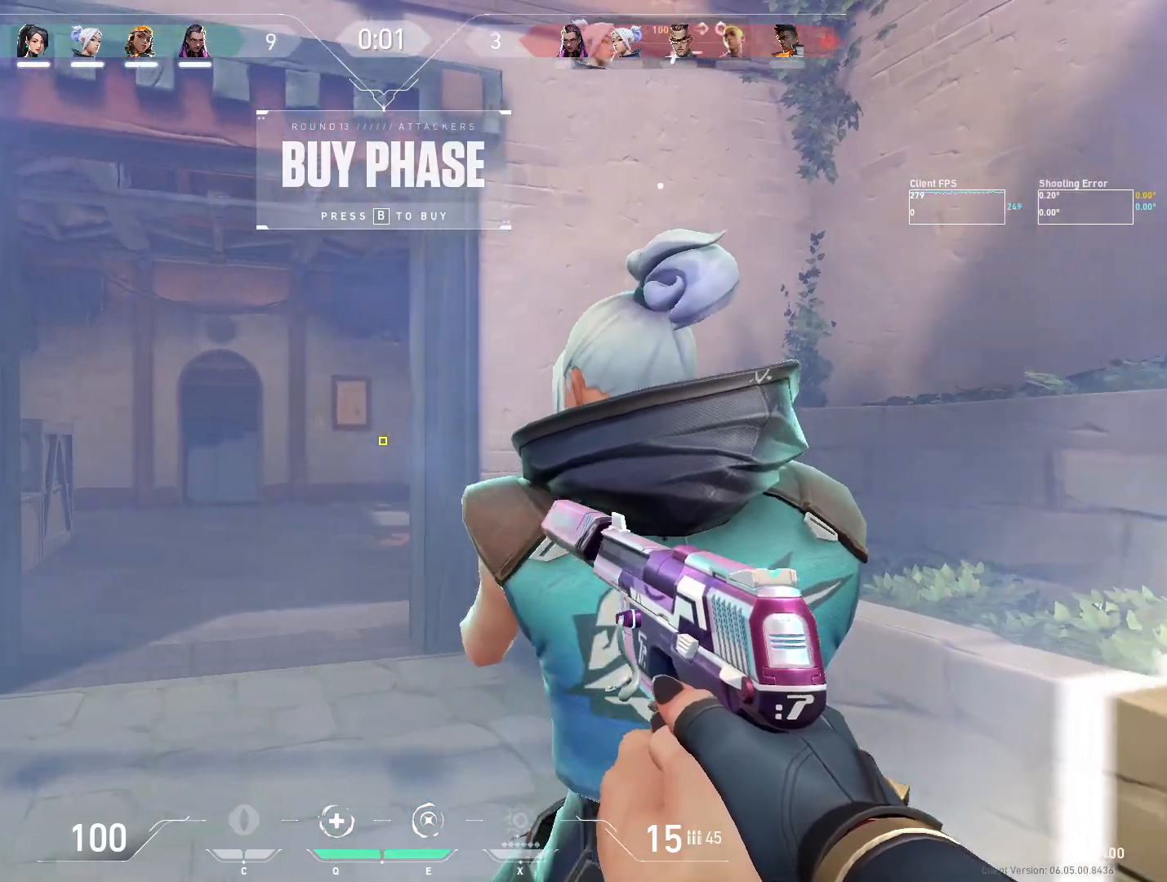
{"keys": ["d"], "mouse": [], "events": [[17, "a", "down"], [117, "a", "up"], [183, "d", "down"], [250, "d", "up"], [317, "a", "down"], [433, "d", "down"], [467, "a", "up"]]}
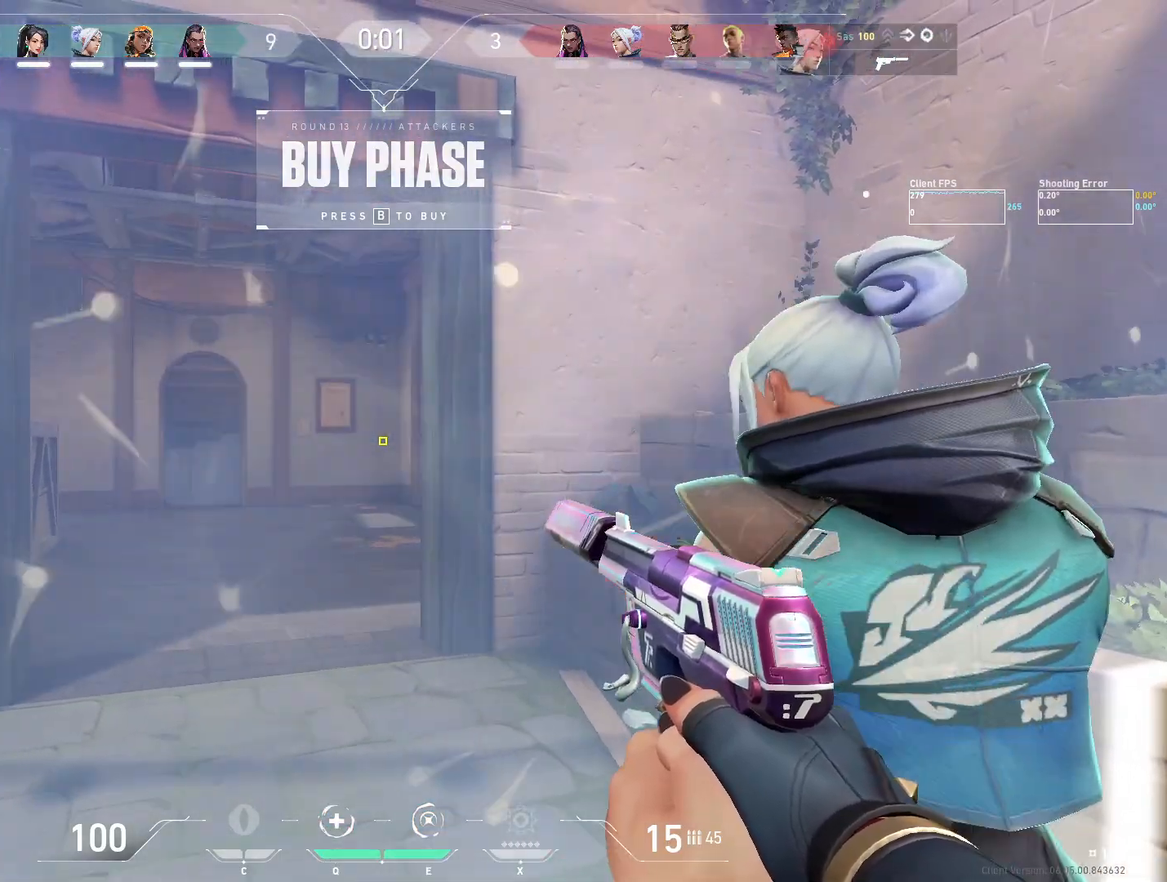
{"keys": [], "mouse": [], "events": [[17, "d", "up"], [183, "w", "down"], [250, "d", "down"], [333, "w", "up"], [433, "d", "up"]]}
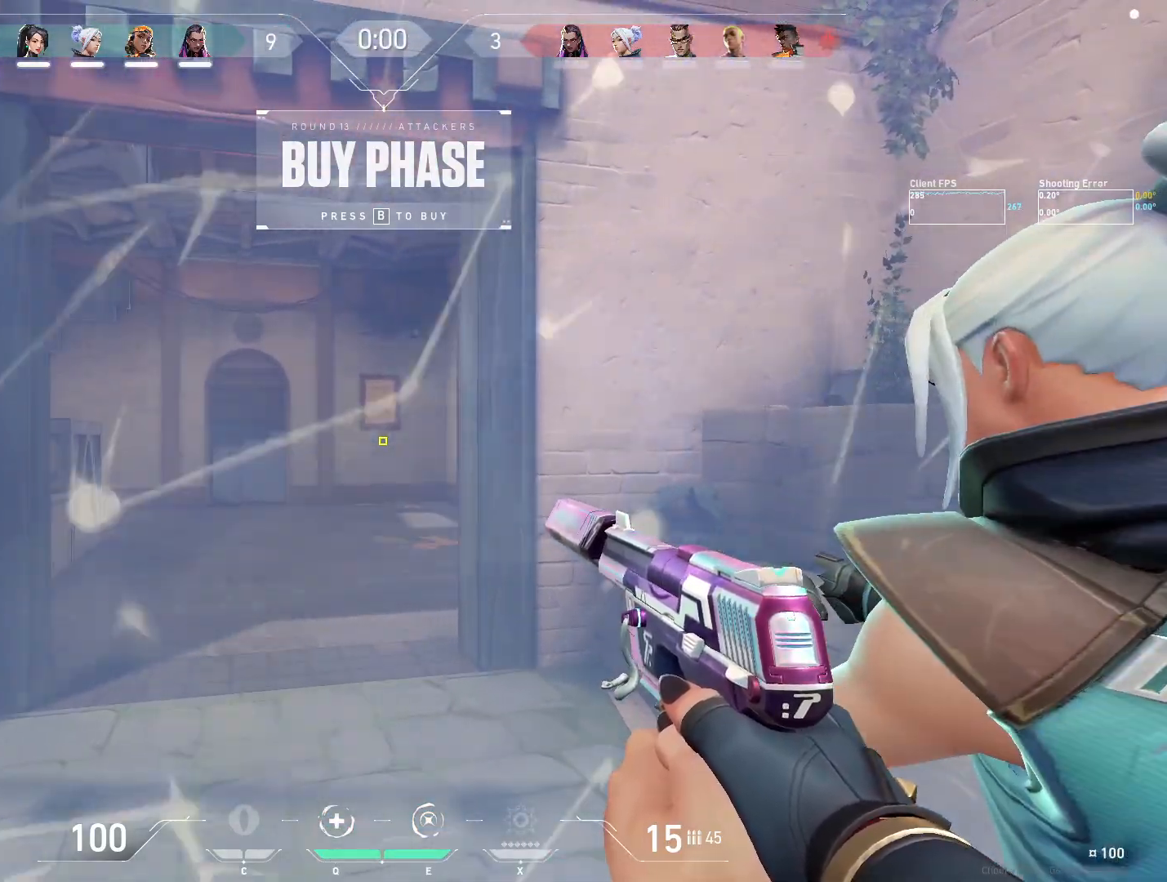
{"keys": [], "mouse": [], "events": []}
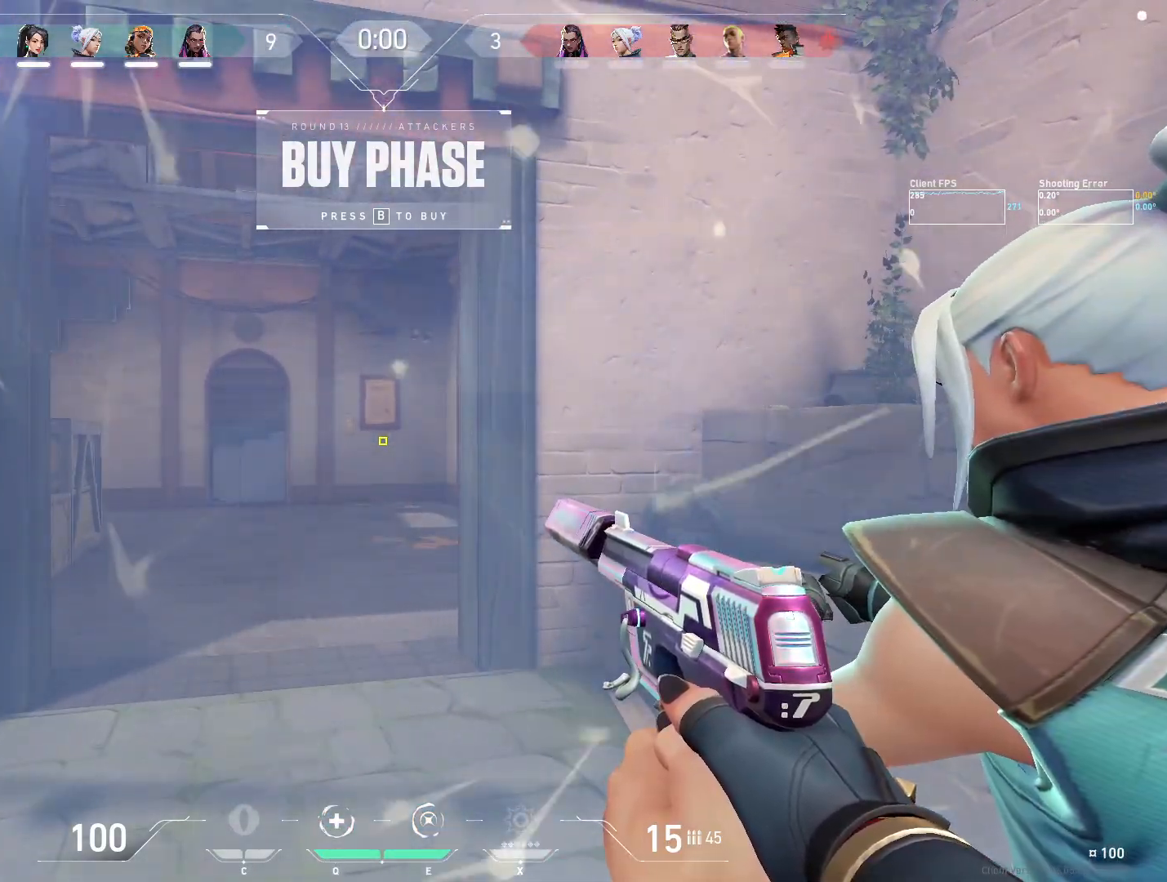
{"keys": [], "mouse": [], "events": []}
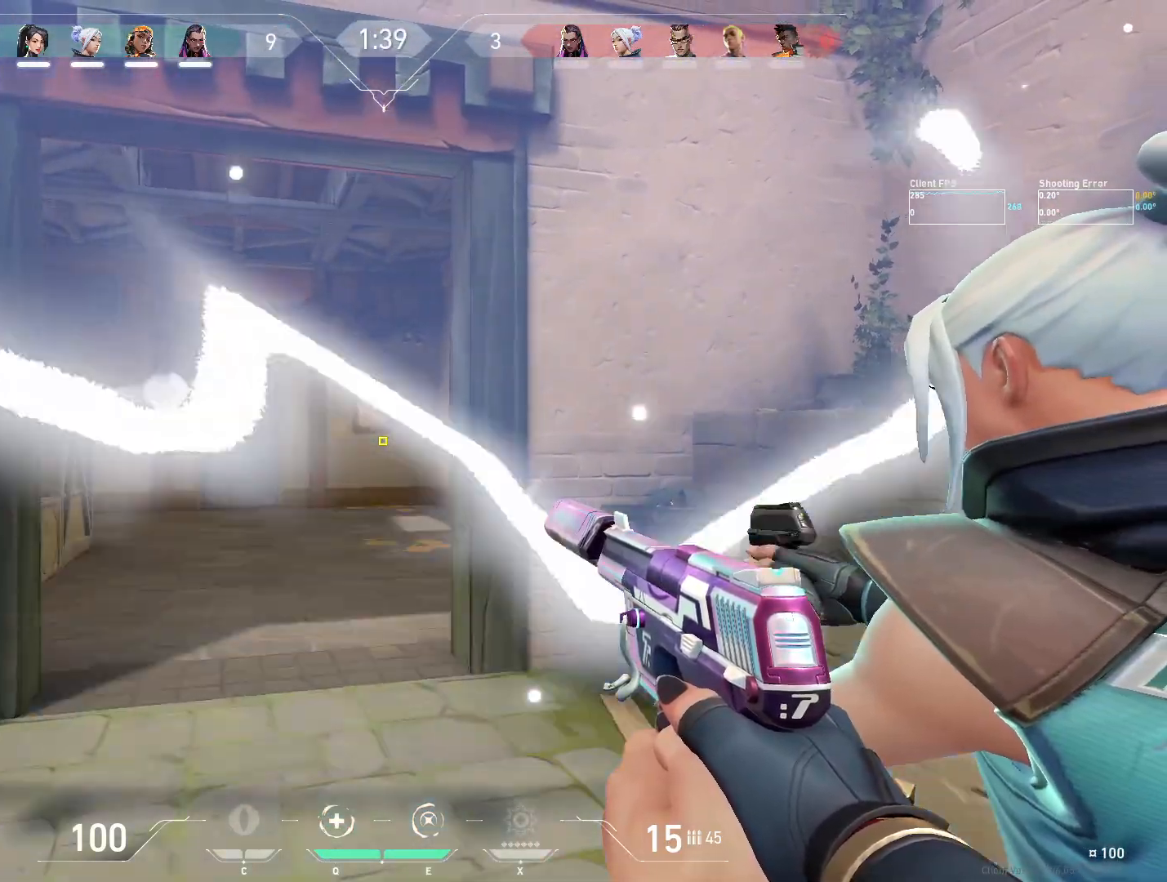
{"keys": ["w"], "mouse": [], "events": [[200, "w", "down"], [350, "mouse_mb5", "down"], [367, "a", "down"], [450, "a", "up"], [467, "mouse_mb5", "up"]]}
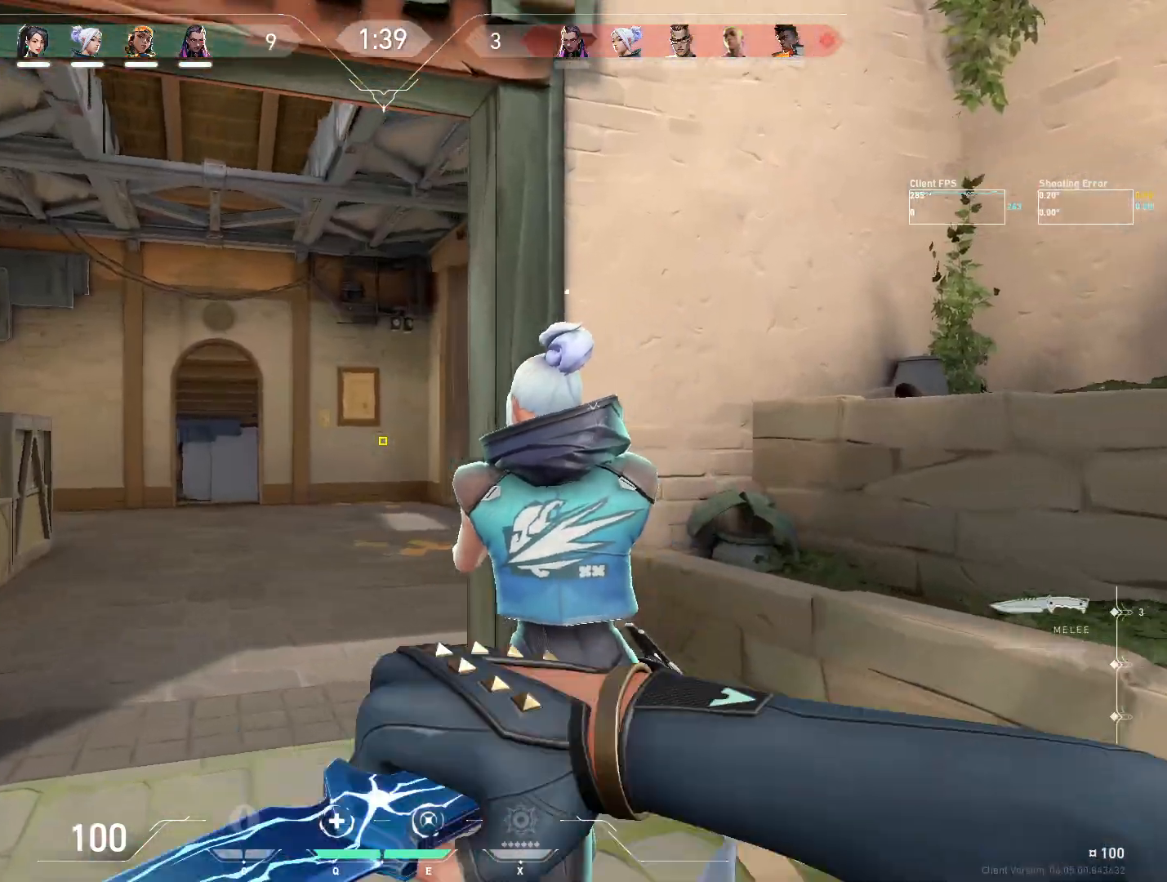
{"keys": ["w"], "mouse": [], "events": [[50, "mouse_mb5", "down"], [167, "mouse_mb5", "up"]]}
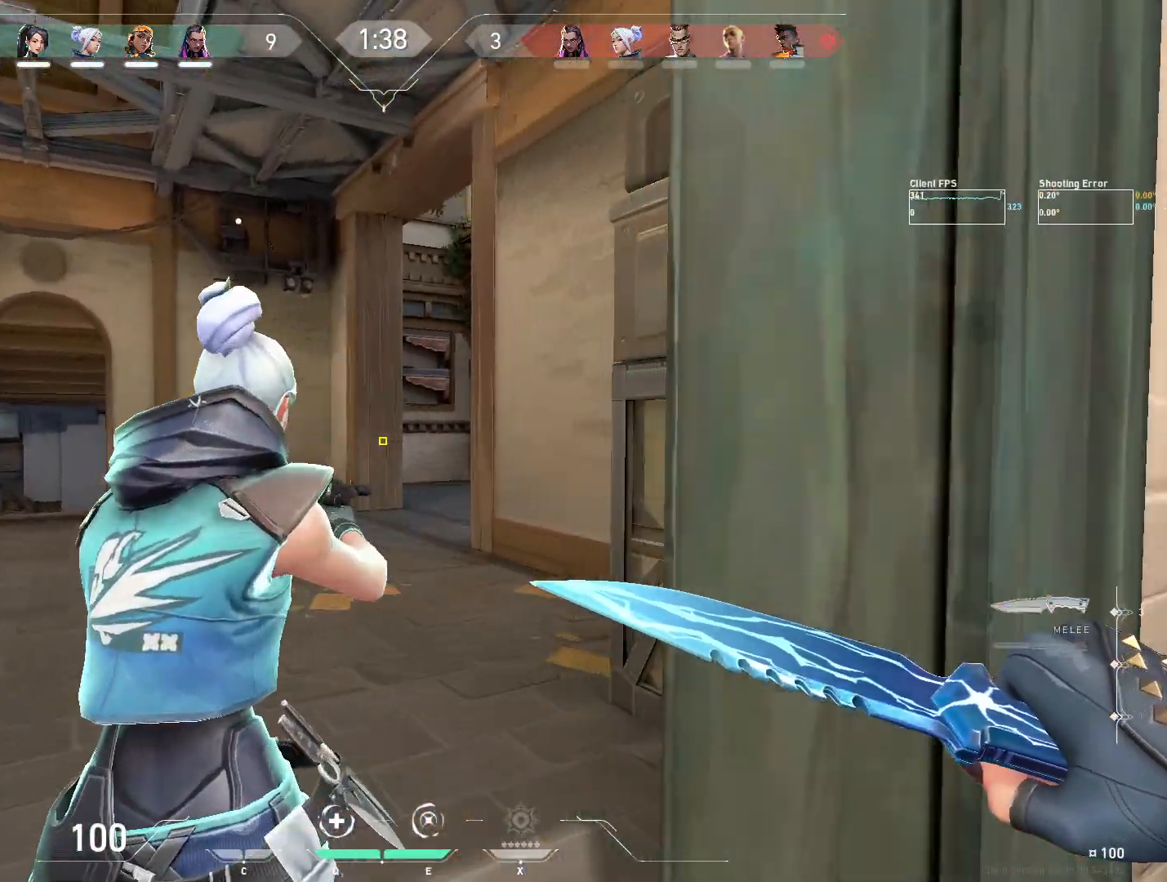
{"keys": ["w"], "mouse": [], "events": [[283, "mouse_mb4", "down"], [317, "d", "down"], [367, "mouse_mb4", "up"], [433, "d", "up"]]}
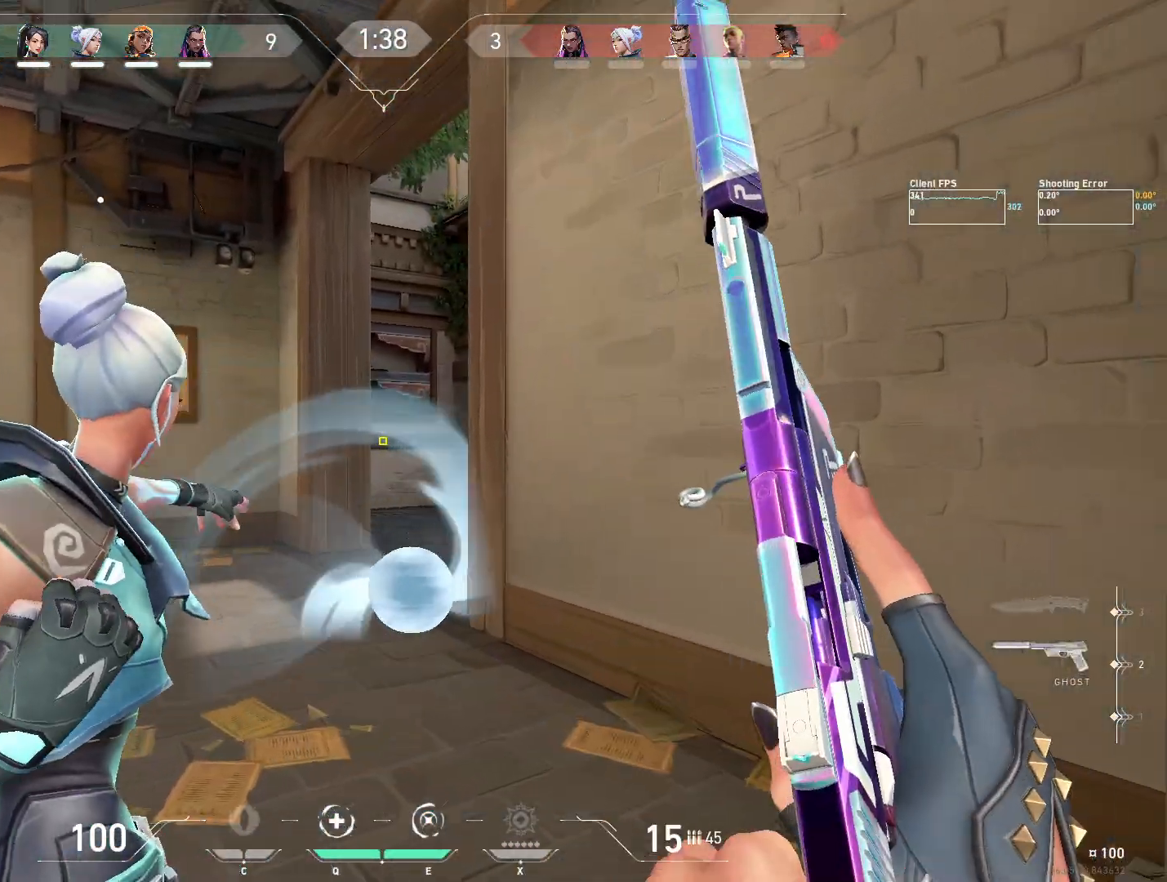
{"keys": [], "mouse": [], "events": [[200, "d", "down"], [200, "mouse_mb4", "down"], [317, "mouse_mb4", "up"], [400, "w", "up"], [417, "d", "up"]]}
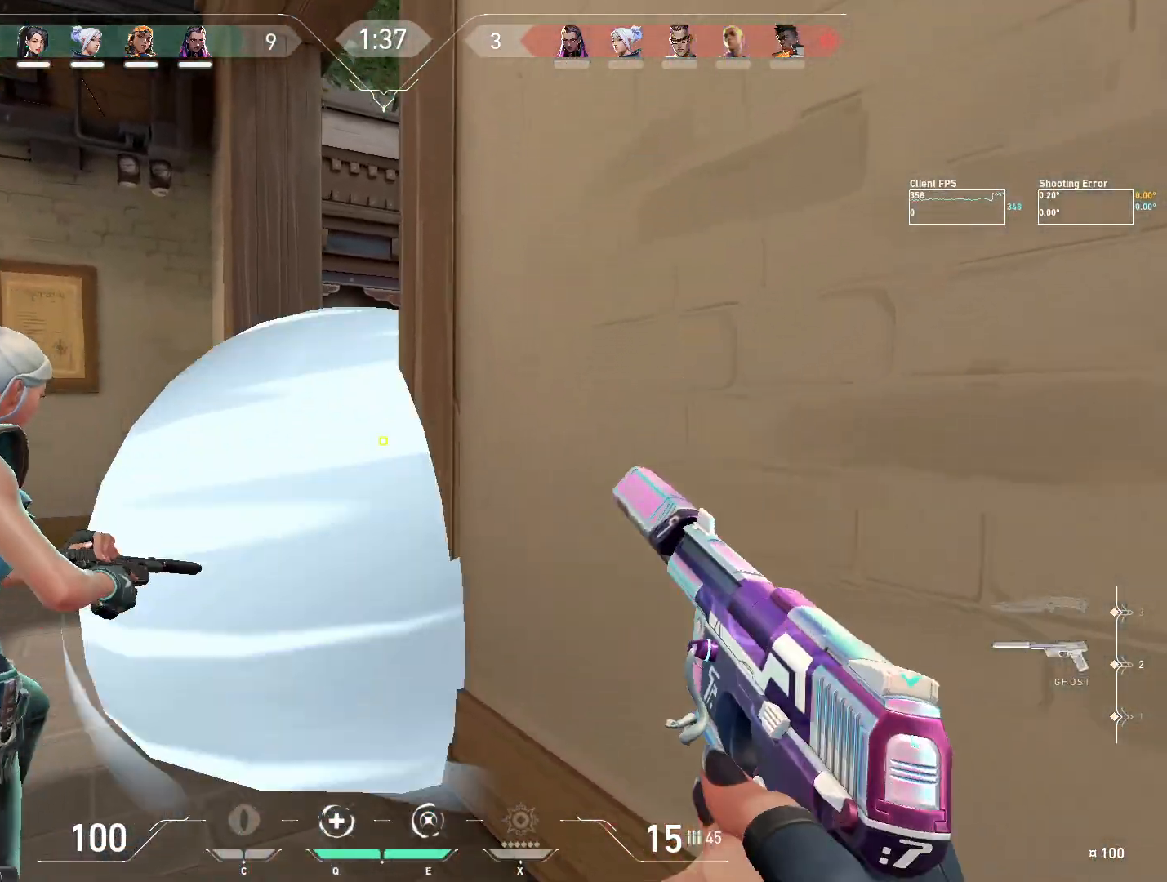
{"keys": ["a", "w"], "mouse": [], "events": [[233, "a", "down"], [233, "w", "down"]]}
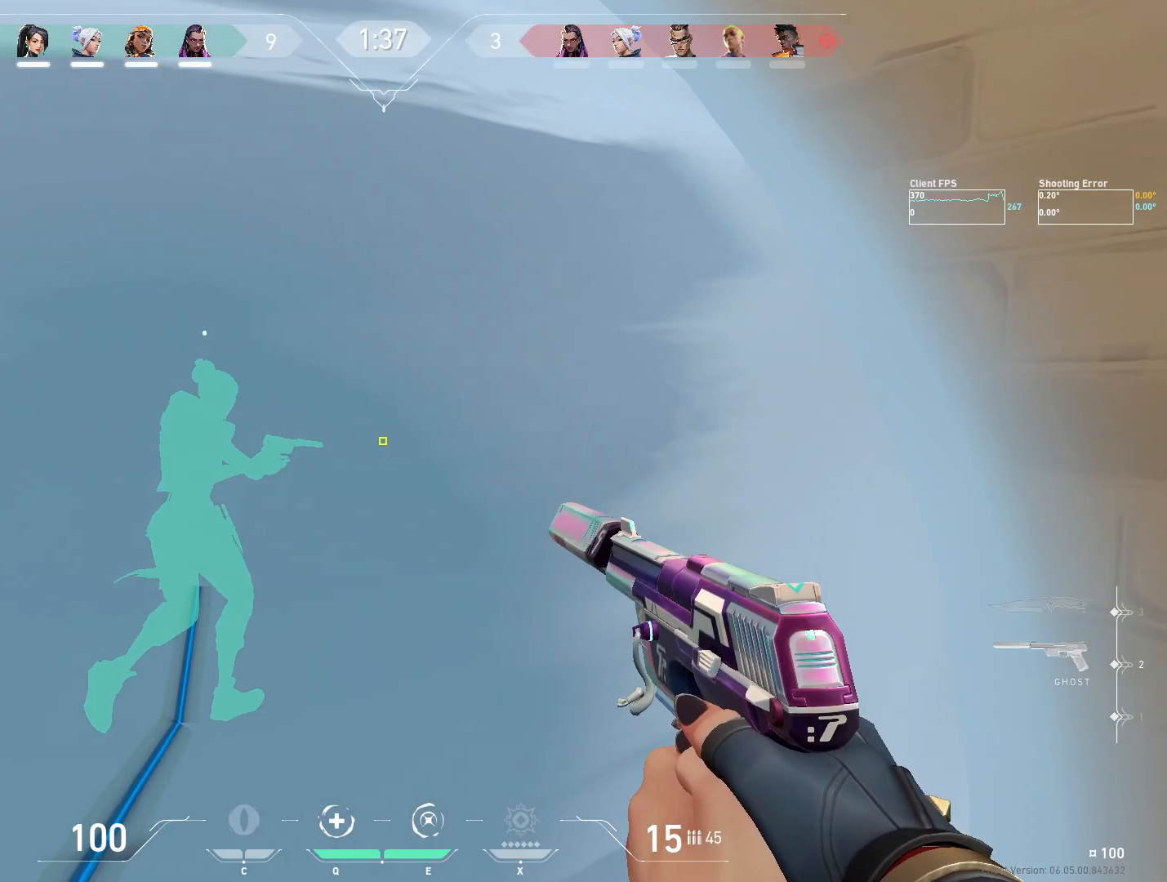
{"keys": [], "mouse": [], "events": [[167, "a", "up"], [317, "d", "down"], [350, "w", "up"], [450, "d", "up"]]}
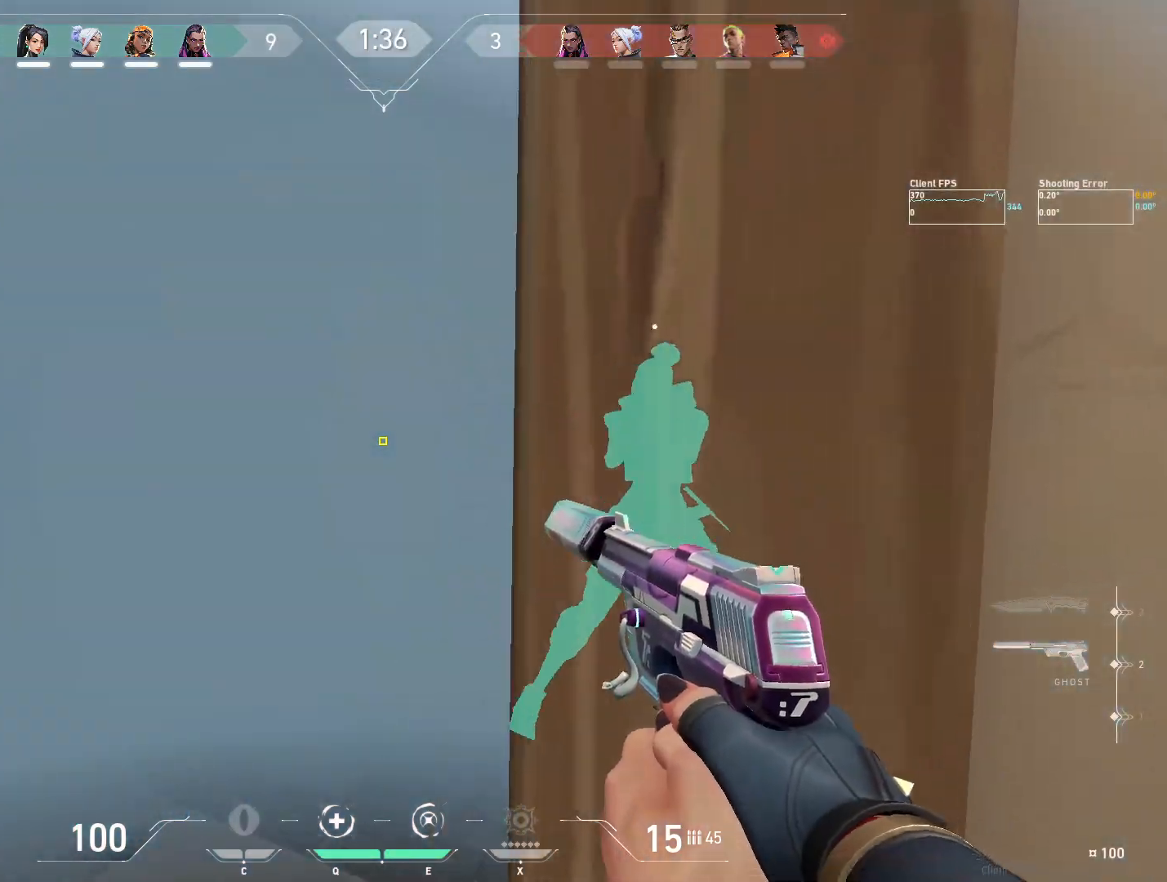
{"keys": ["a", "w"], "mouse": [], "events": [[217, "a", "down"], [217, "w", "down"], [400, "a", "up"], [467, "a", "down"]]}
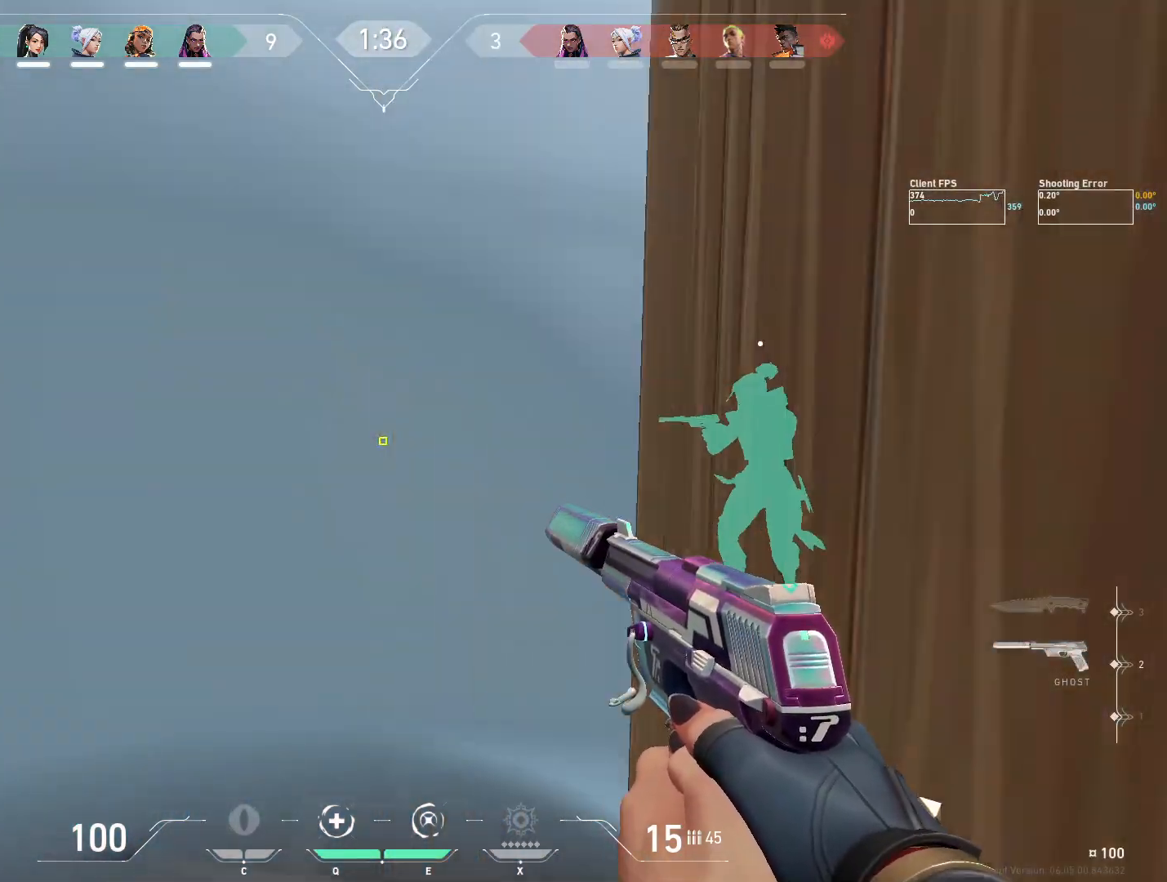
{"keys": ["a", "w"], "mouse": [], "events": [[367, "a", "up"], [483, "a", "down"]]}
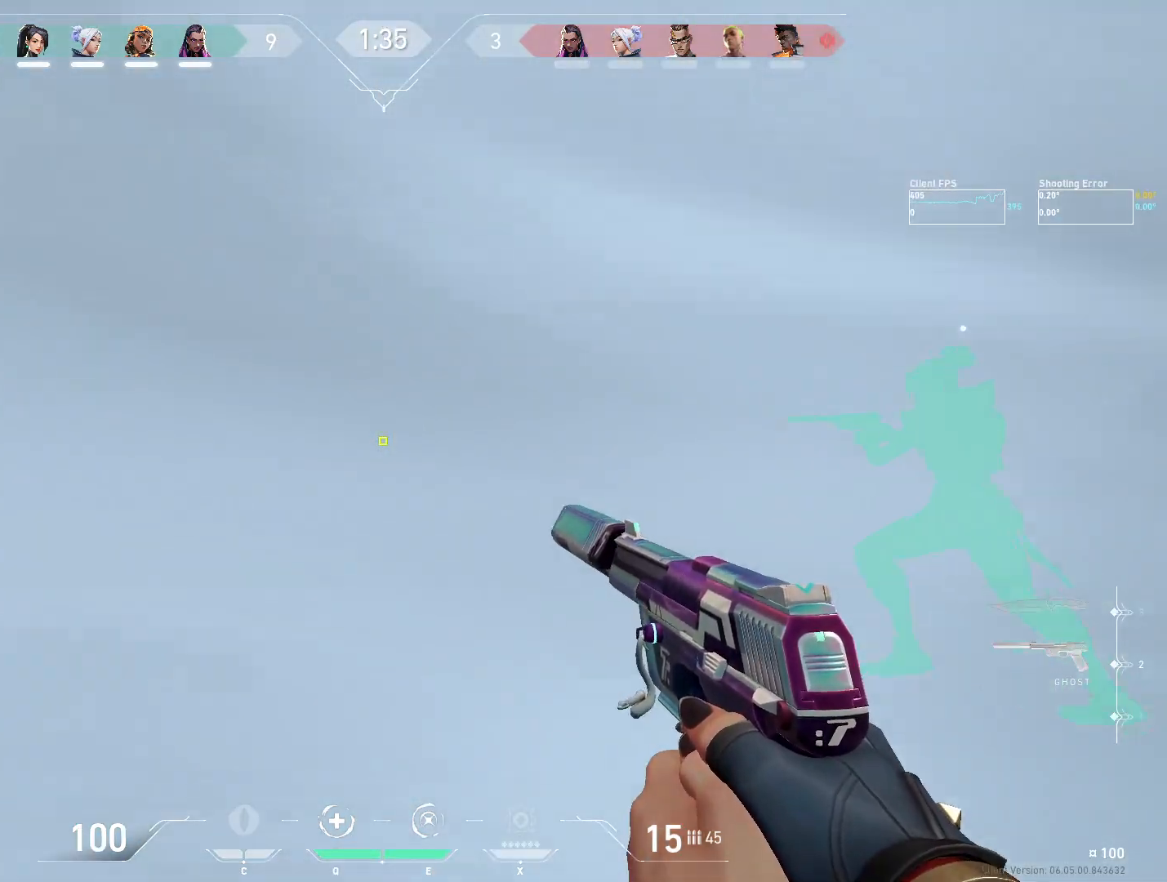
{"keys": ["d"], "mouse": [], "events": [[100, "w", "up"], [483, "a", "up"], [500, "d", "down"]]}
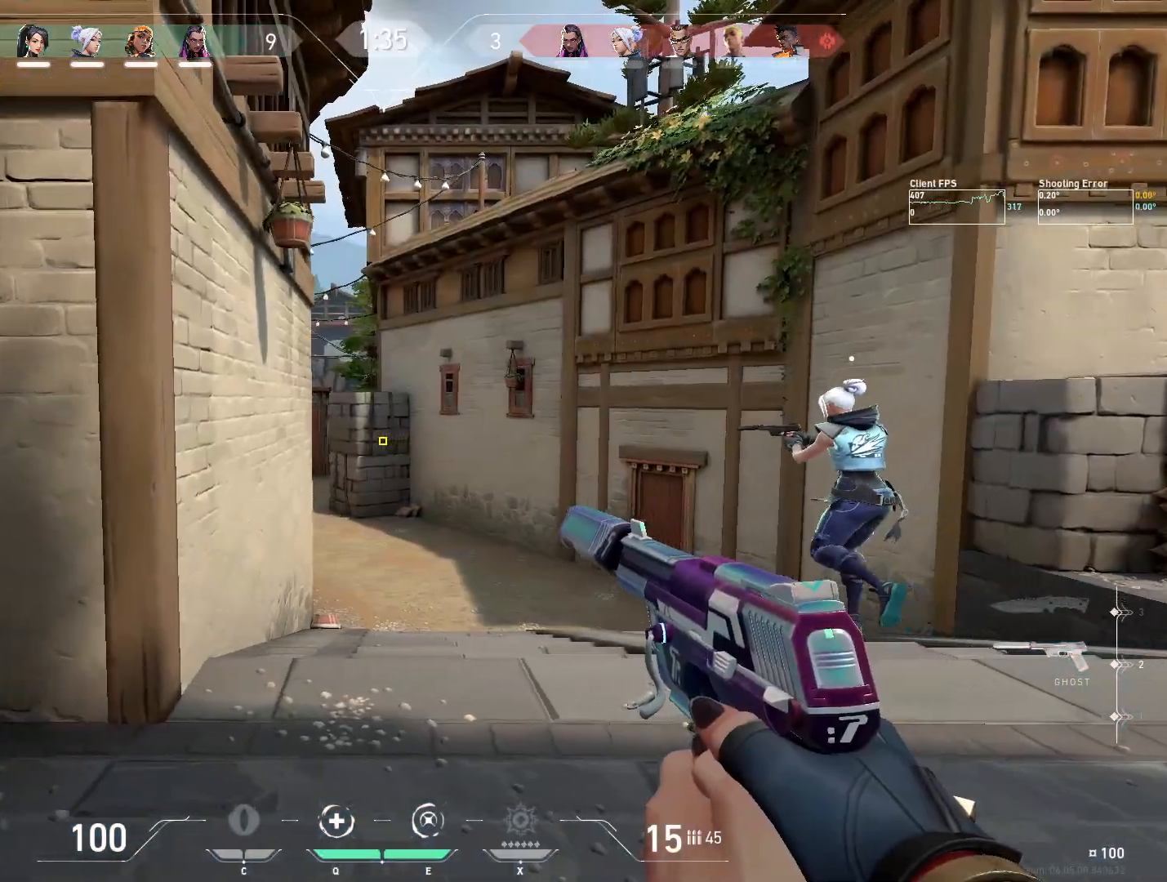
{"keys": ["d", "w"], "mouse": [], "events": [[150, "a", "down"], [217, "a", "up"], [267, "w", "down"], [317, "d", "up"], [350, "a", "down"], [483, "a", "up"], [483, "d", "down"]]}
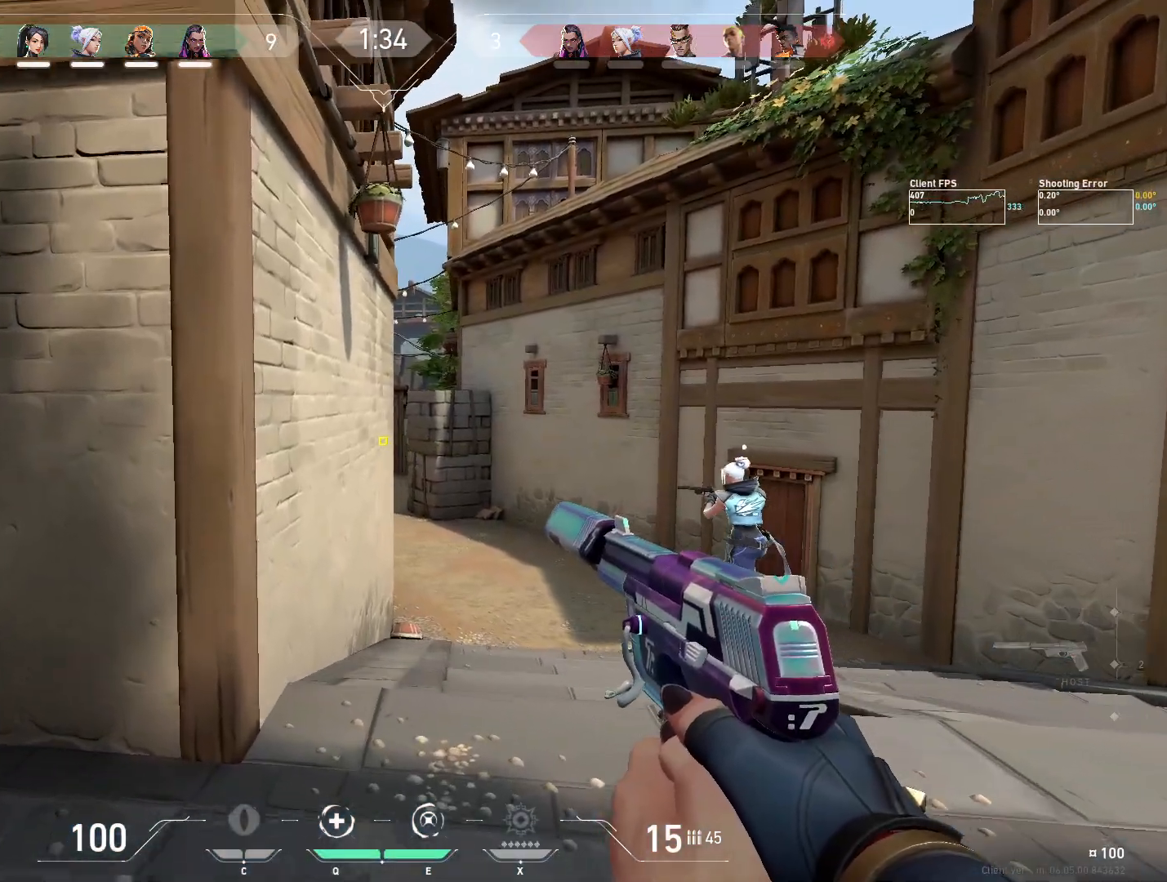
{"keys": ["d", "w"], "mouse": [], "events": [[33, "w", "up"], [250, "w", "down"], [300, "d", "up"], [367, "a", "down"], [467, "a", "up"], [483, "d", "down"]]}
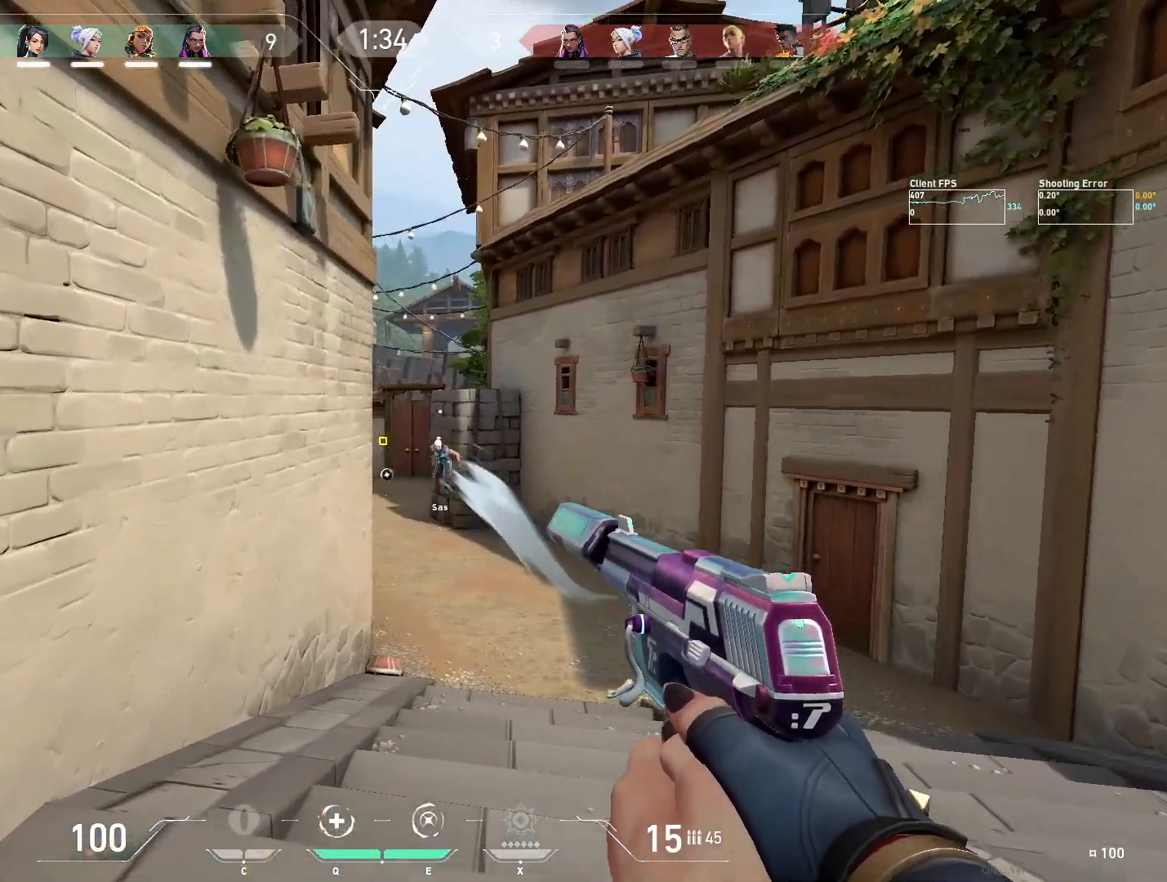
{"keys": ["d", "w"], "mouse": [], "events": [[133, "d", "up"], [283, "d", "down"]]}
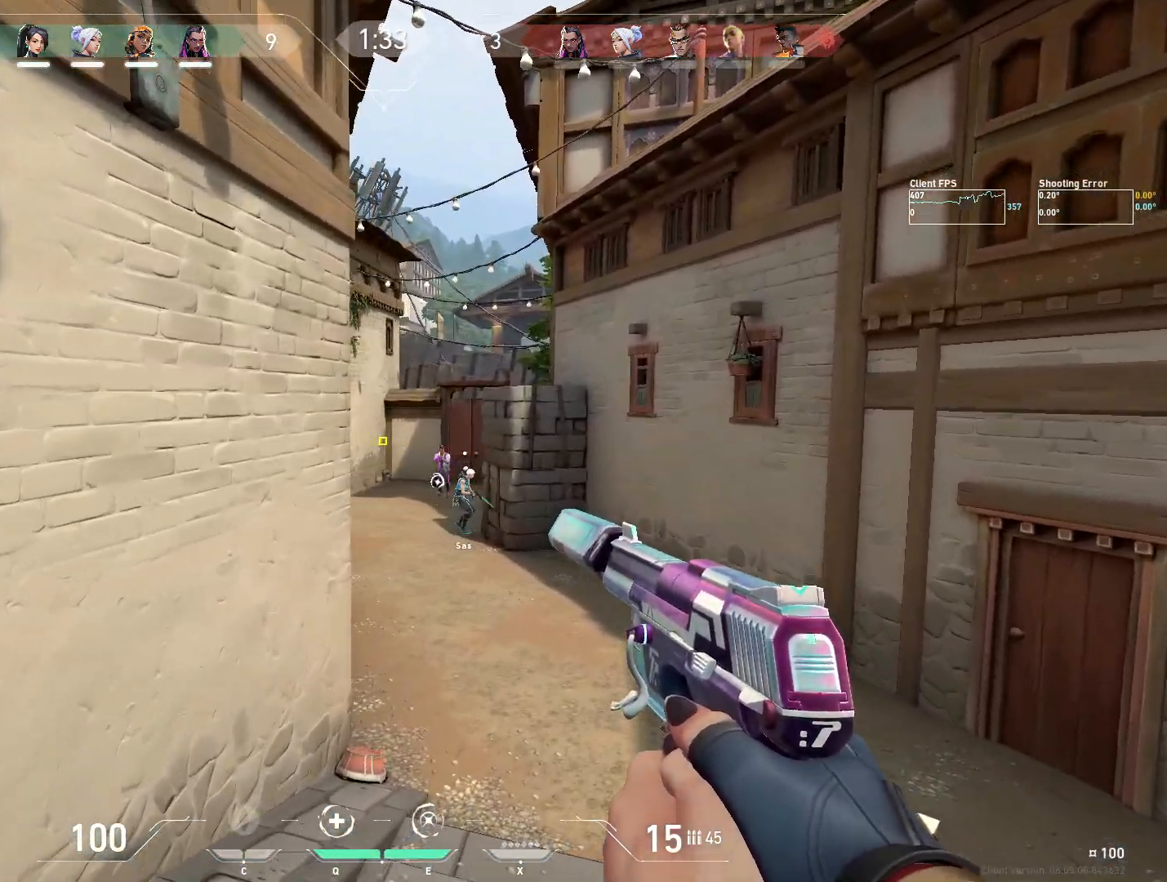
{"keys": [], "mouse": [], "events": [[17, "d", "up"], [133, "w", "up"], [200, "a", "down"], [267, "mouse_left", "down"], [367, "a", "up"], [400, "mouse_left", "up"]]}
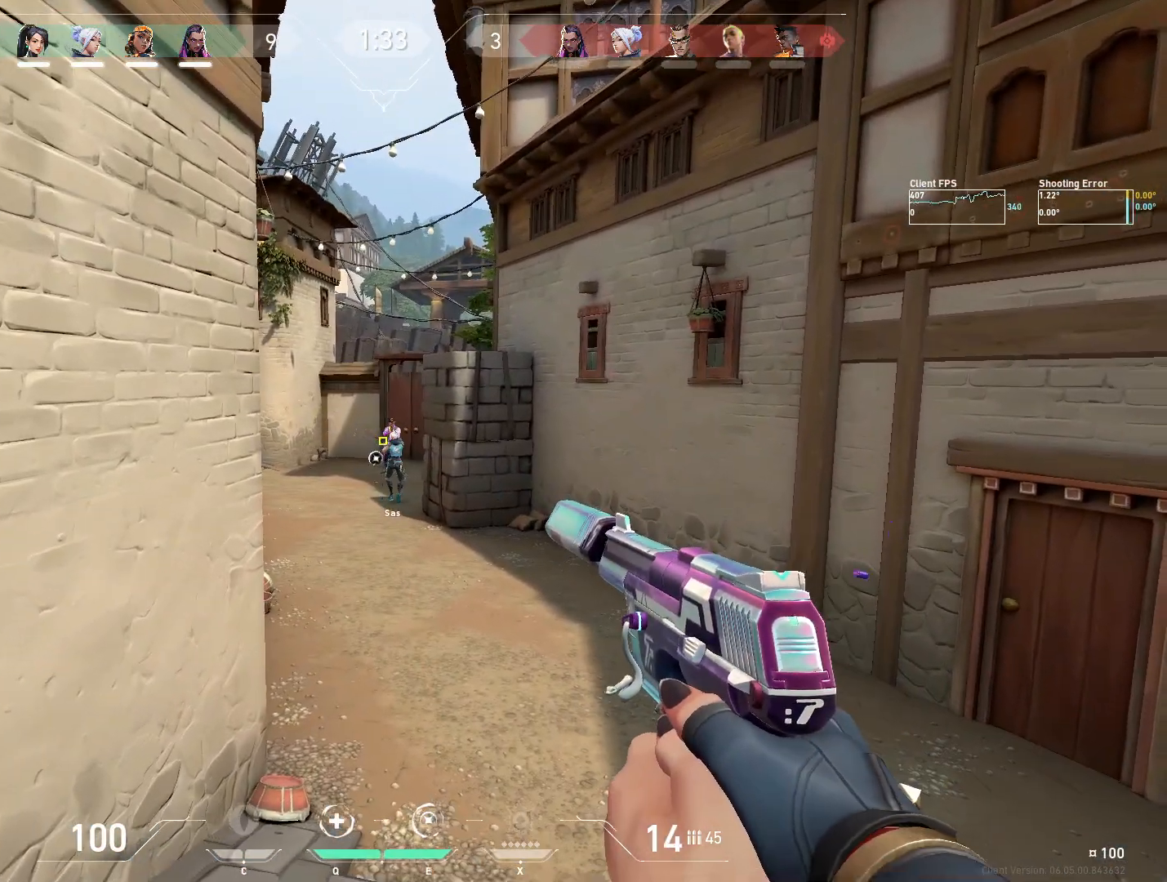
{"keys": [], "mouse": [], "events": [[33, "mouse_left", "down"], [133, "mouse_left", "up"], [217, "mouse_left", "down"], [417, "mouse_left", "up"]]}
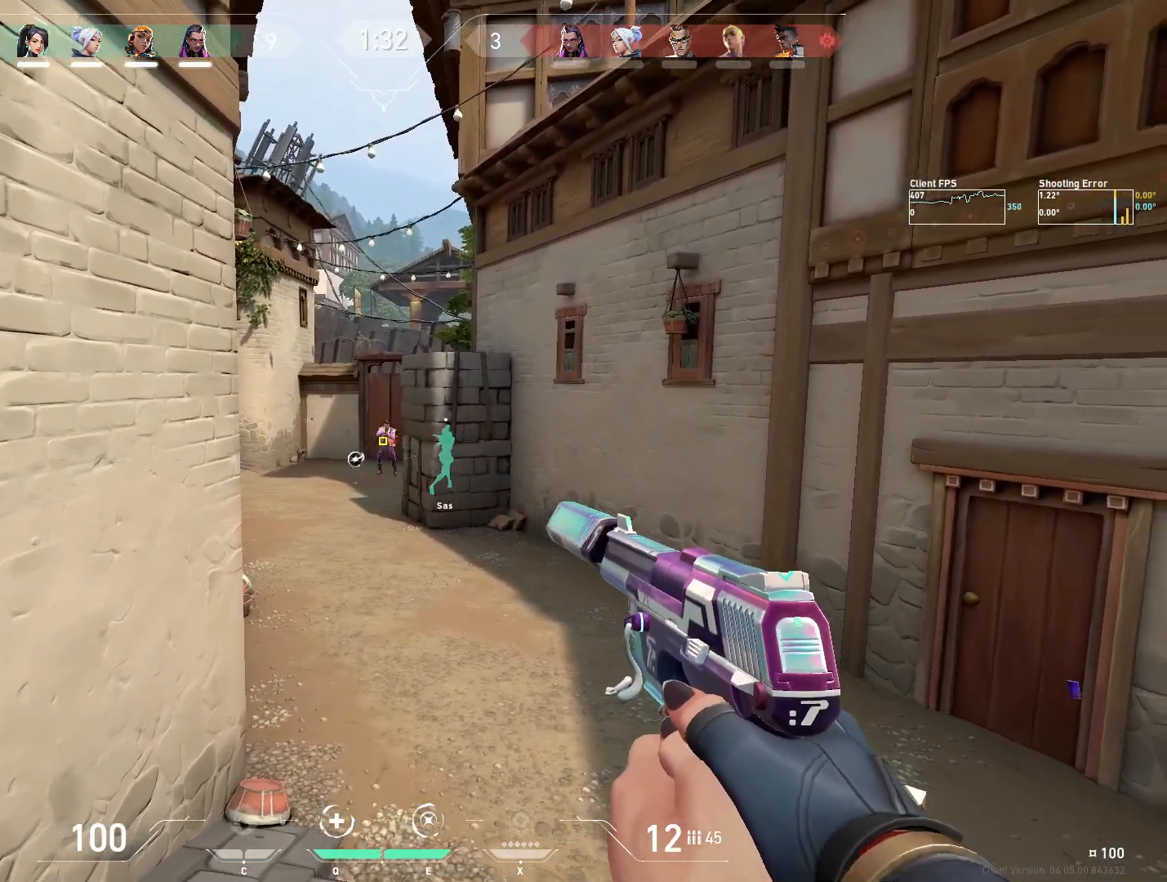
{"keys": [], "mouse": ["left"], "events": [[67, "a", "down"], [67, "mouse_left", "down"], [183, "mouse_left", "up"], [267, "a", "up"], [450, "mouse_left", "down"]]}
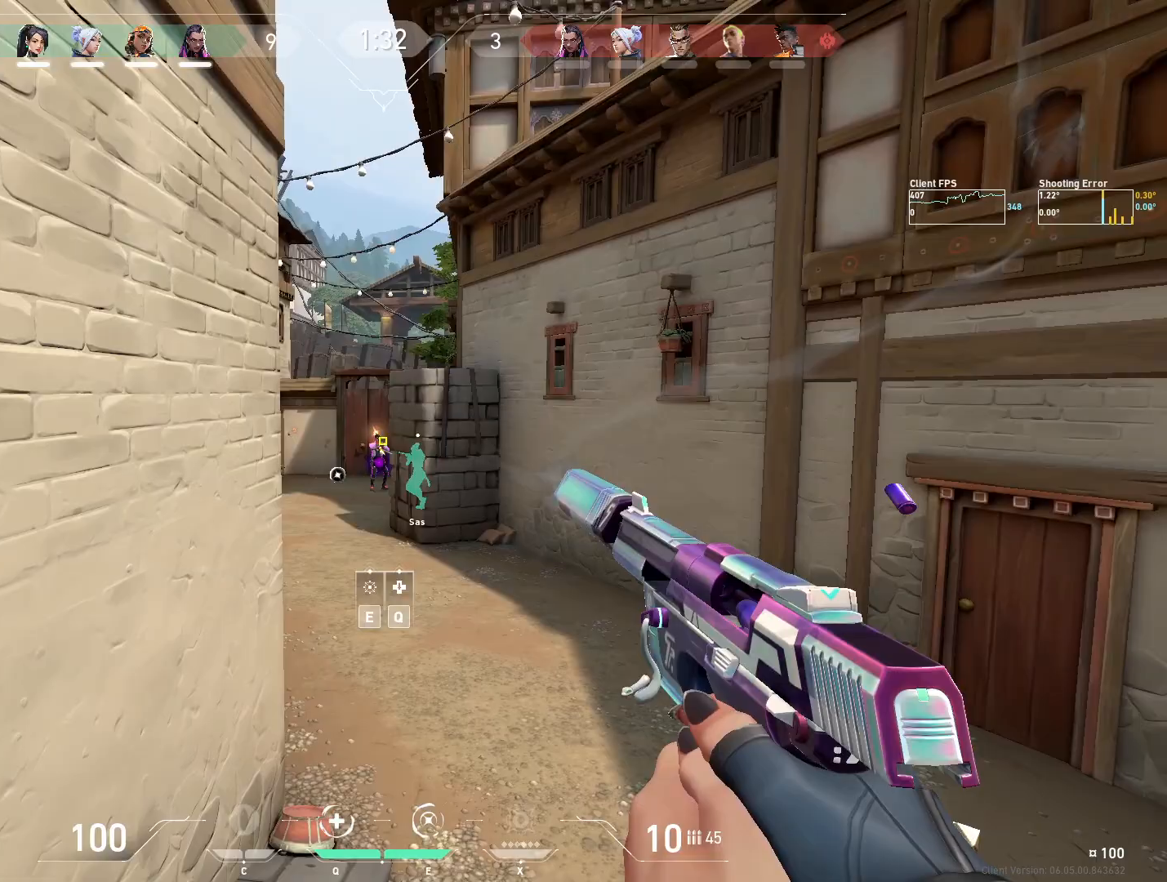
{"keys": ["d", "w"], "mouse": [], "events": [[50, "mouse_left", "up"], [333, "d", "down"], [400, "w", "down"]]}
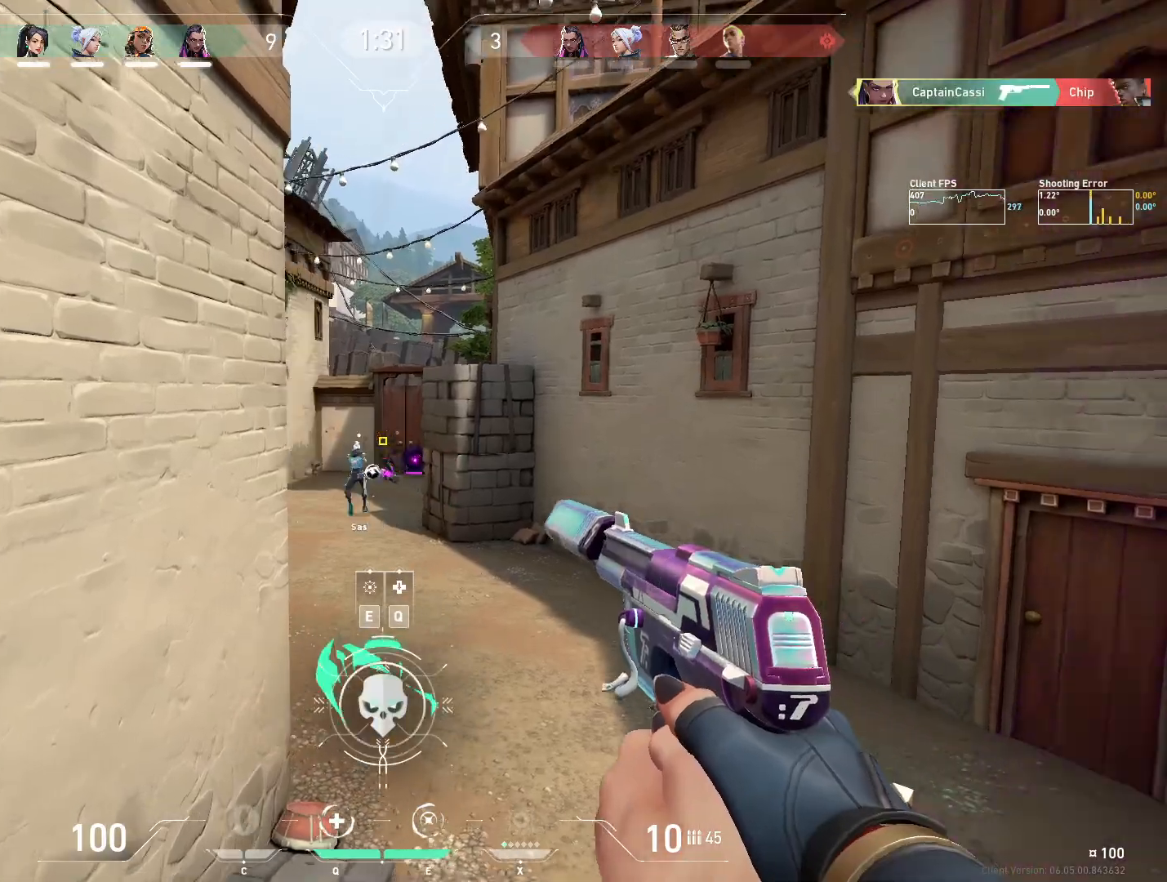
{"keys": ["a", "w"], "mouse": [], "events": [[33, "d", "up"], [217, "q", "down"], [283, "q", "up"], [483, "a", "down"]]}
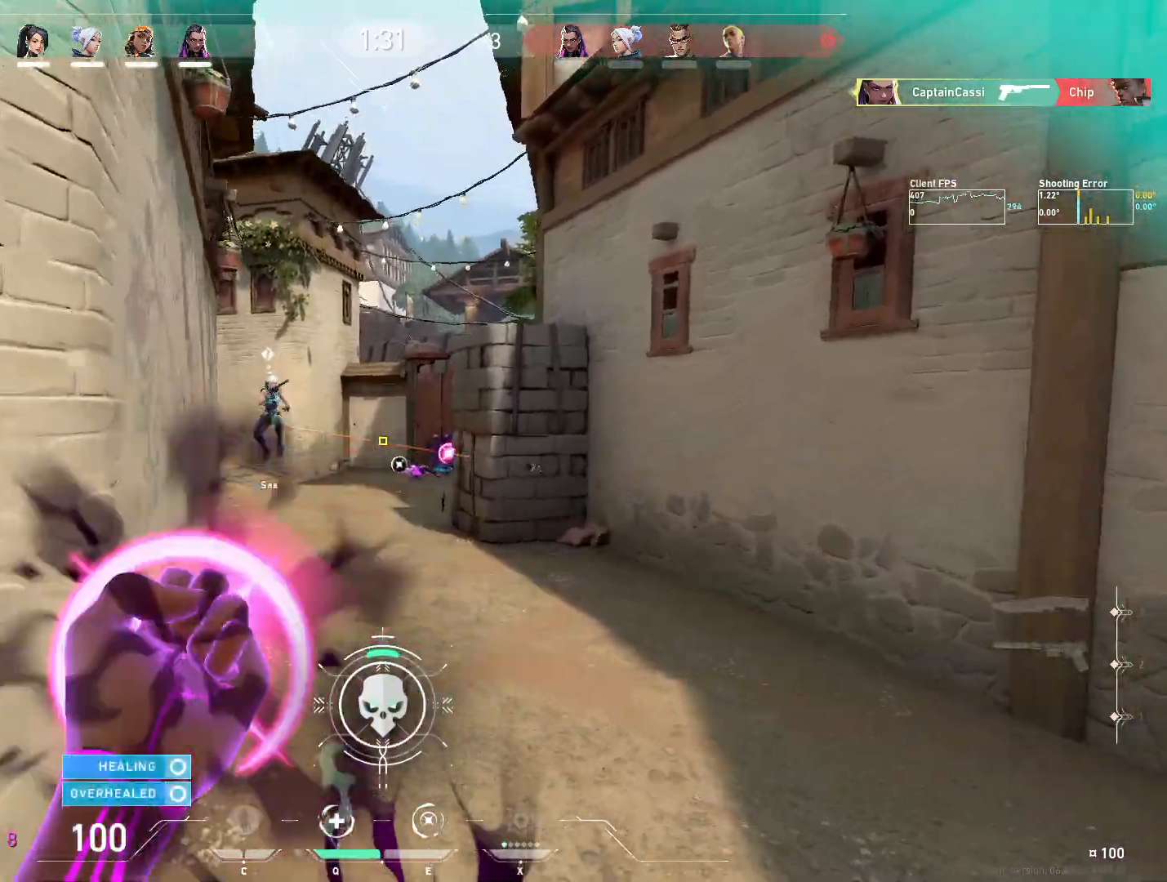
{"keys": ["w"], "mouse": [], "events": [[100, "a", "up"]]}
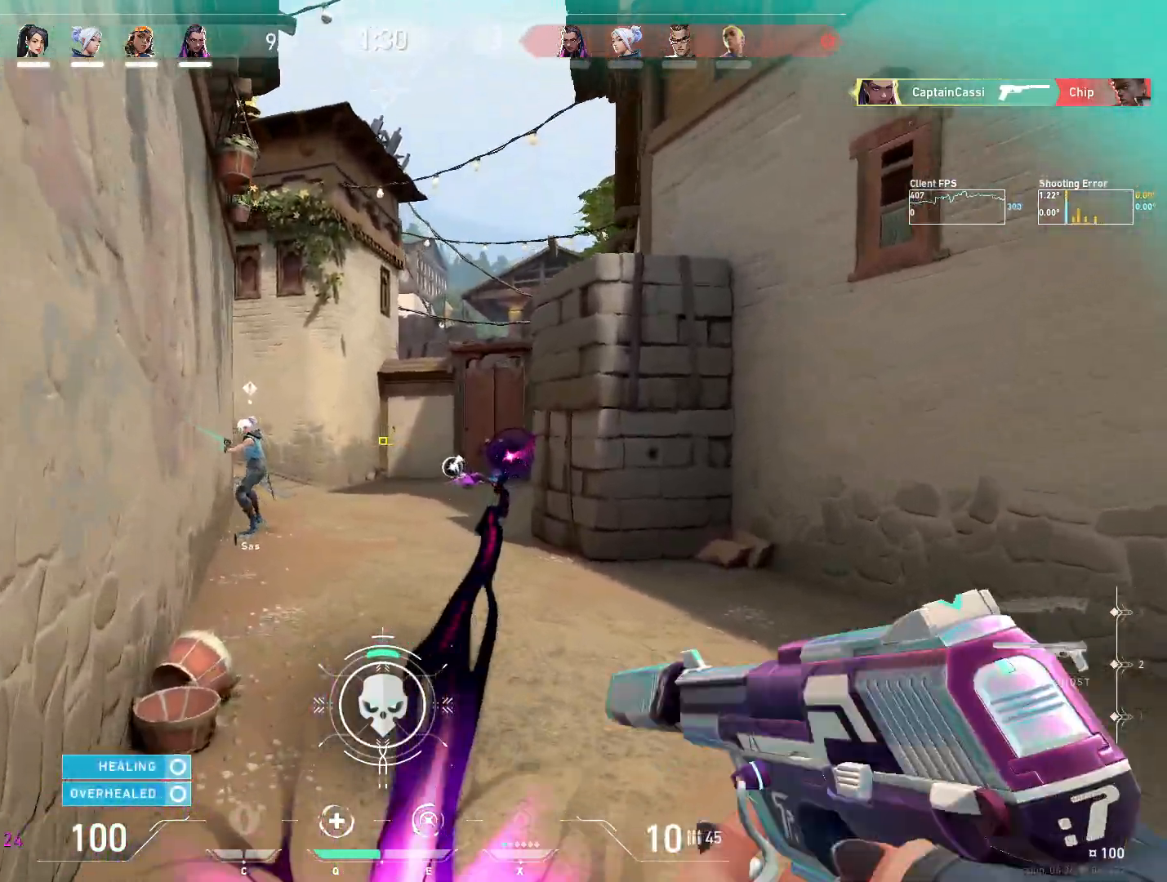
{"keys": ["w"], "mouse": [], "events": [[150, "r", "down"], [267, "r", "up"], [333, "r", "down"], [417, "r", "up"]]}
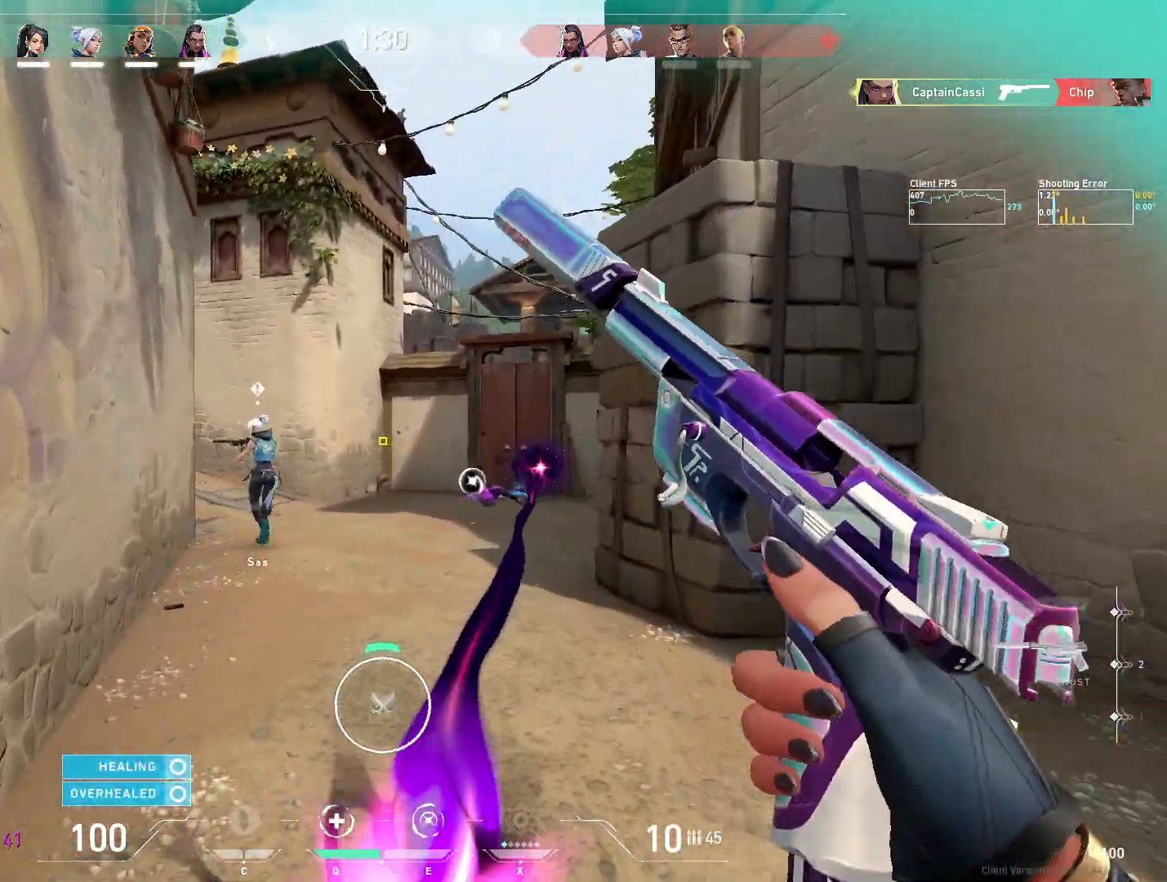
{"keys": ["d", "w"], "mouse": [], "events": [[483, "d", "down"]]}